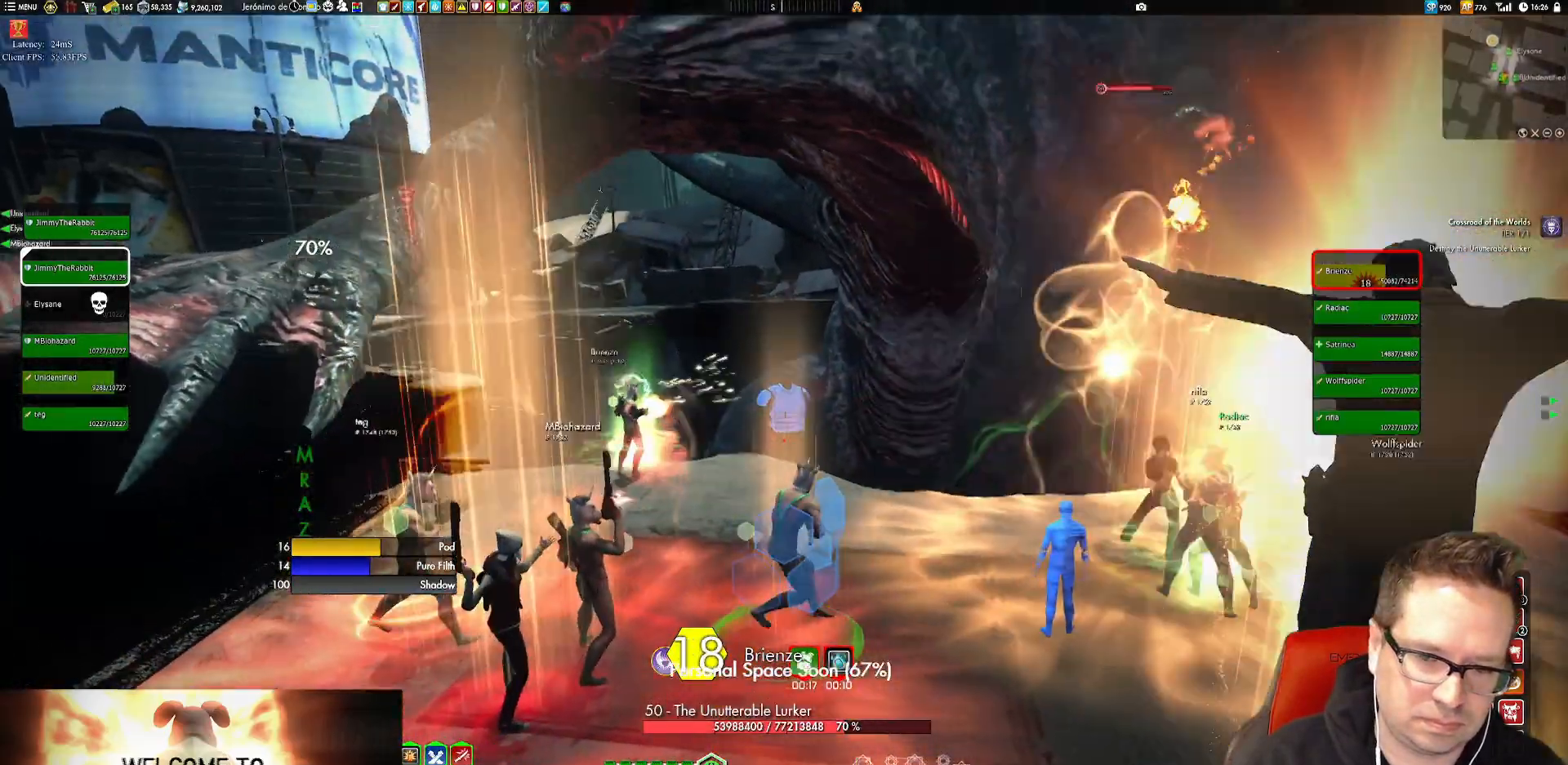
Gameplay with a controller (Xbox layout); each line is a JSON object with the inputs held at the frame after it. "events" lists button and stick changes between this image and that frame as [ms after this image, input, new state], when the widget could be followed in between. Not read: HOME L1 L3 R3.
{"buttons": [], "left_stick": "left", "right_stick": "center", "events": [[50, "right_stick", "center"]]}
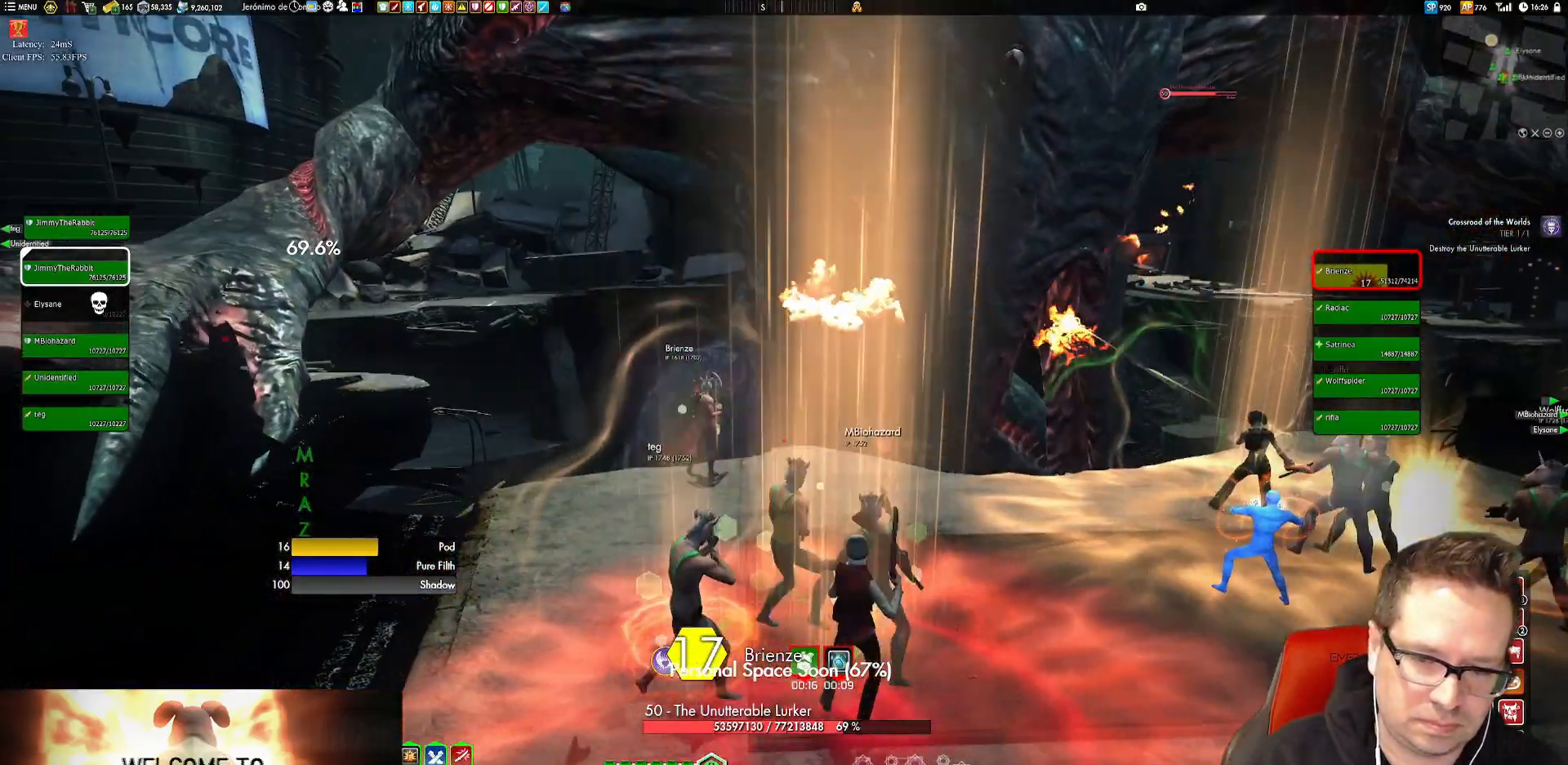
{"buttons": [], "left_stick": "center", "right_stick": "center", "events": [[17, "right_stick", "up"], [217, "right_stick", "center"], [351, "left_stick", "center"]]}
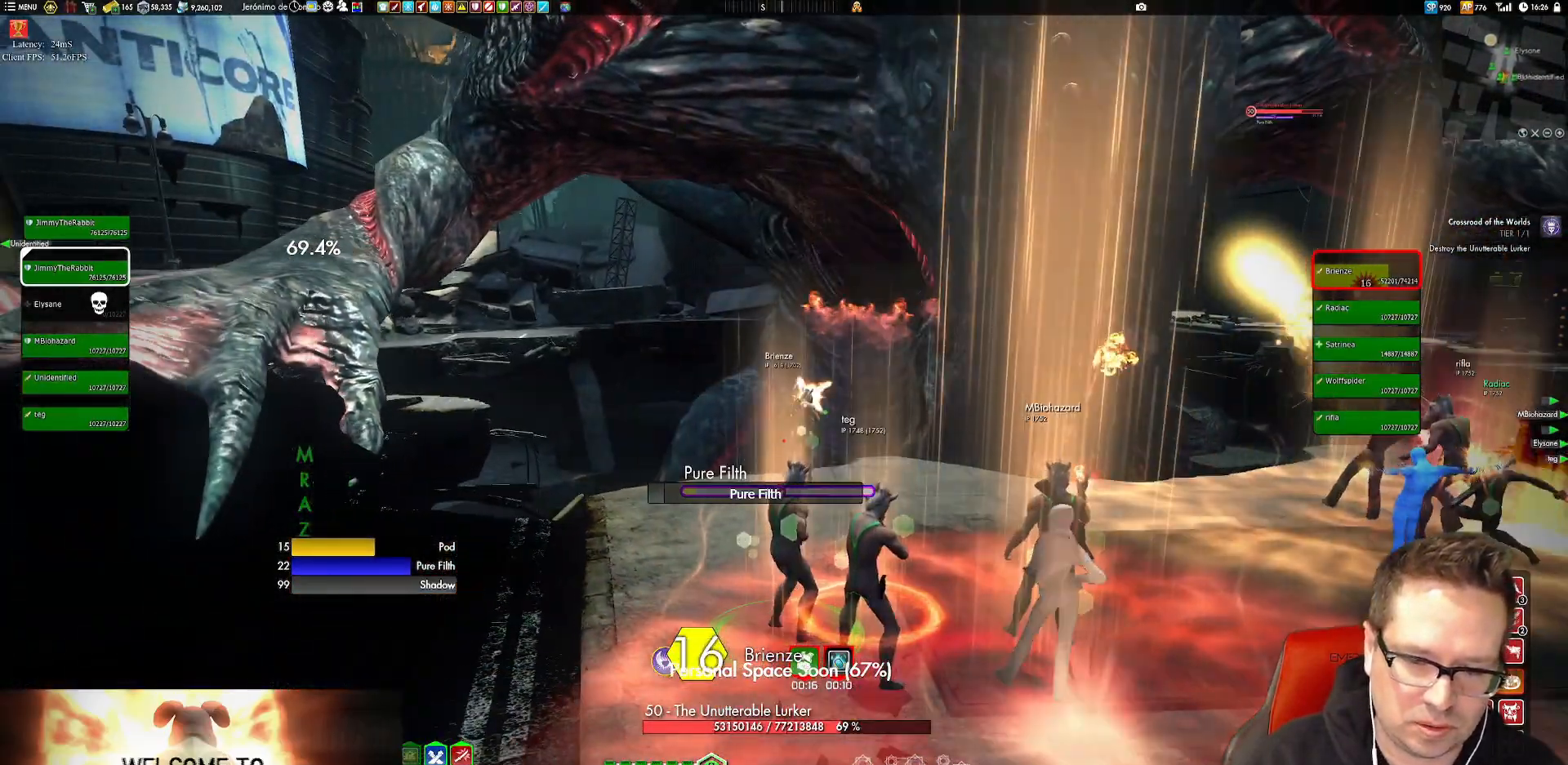
{"buttons": [], "left_stick": "center", "right_stick": "center"}
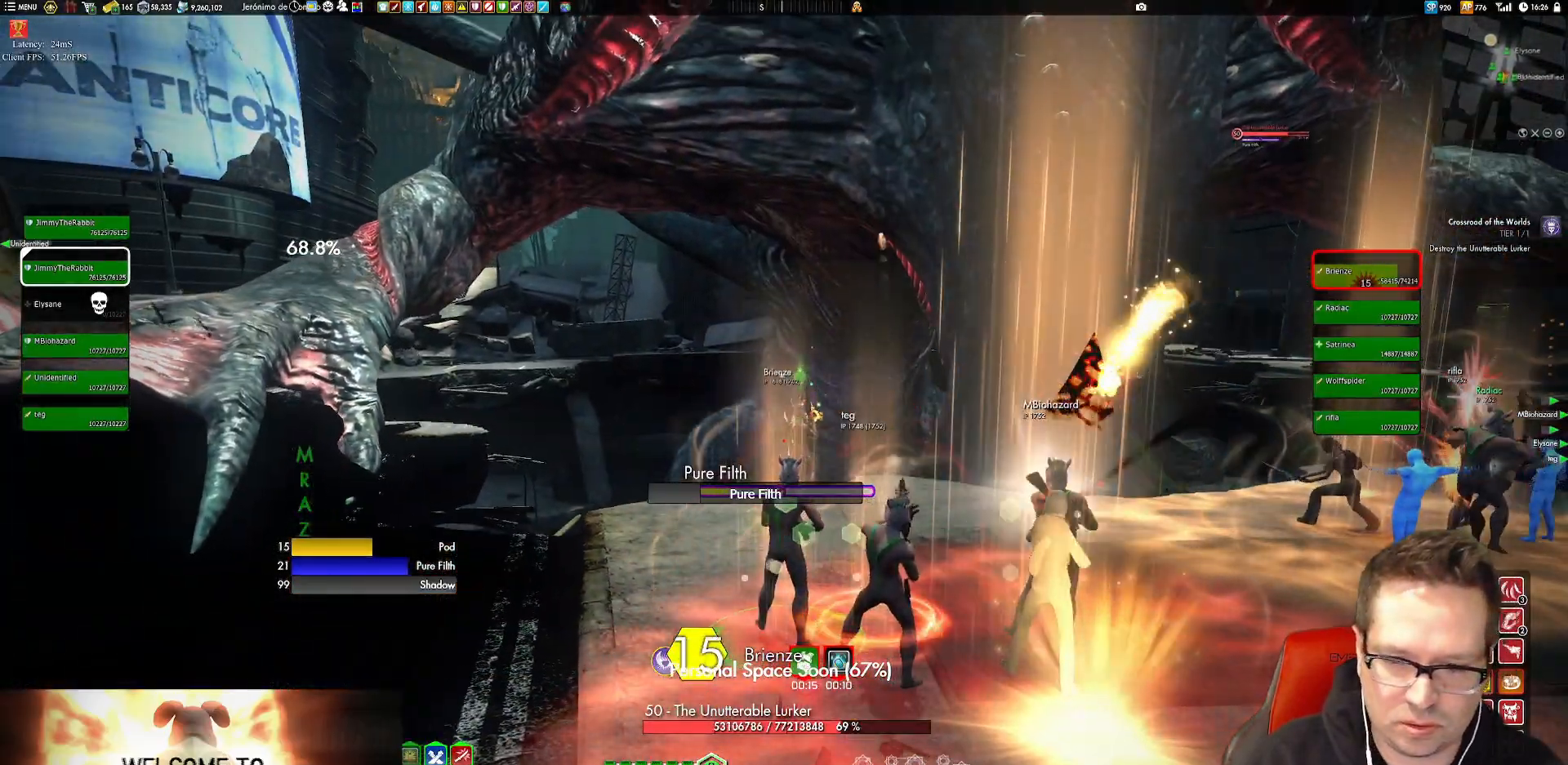
{"buttons": [], "left_stick": "center", "right_stick": "center", "events": [[17, "left_stick", "down"], [150, "left_stick", "center"]]}
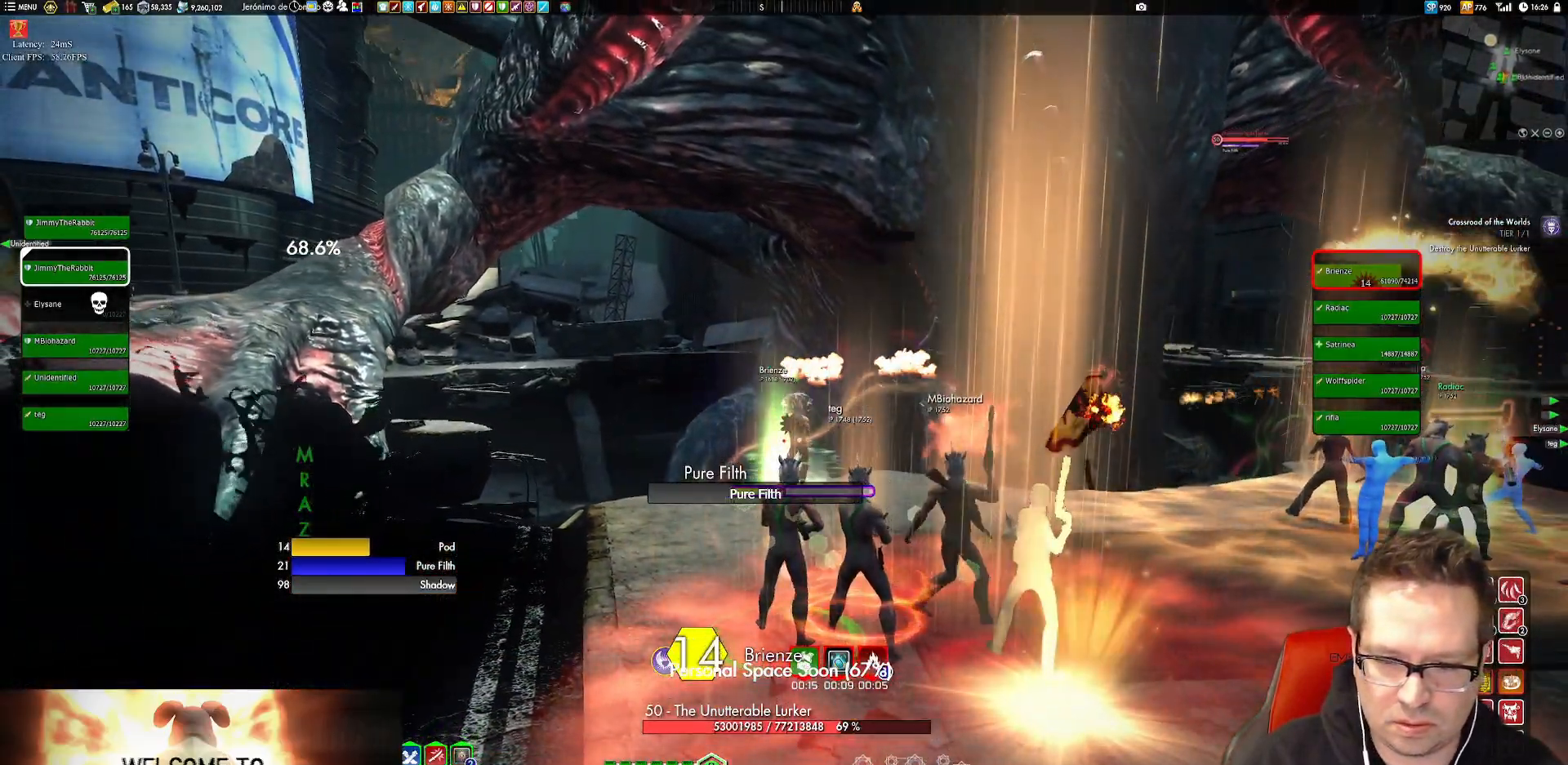
{"buttons": [], "left_stick": "center", "right_stick": "center", "events": [[83, "right_stick", "up"], [250, "right_stick", "center"]]}
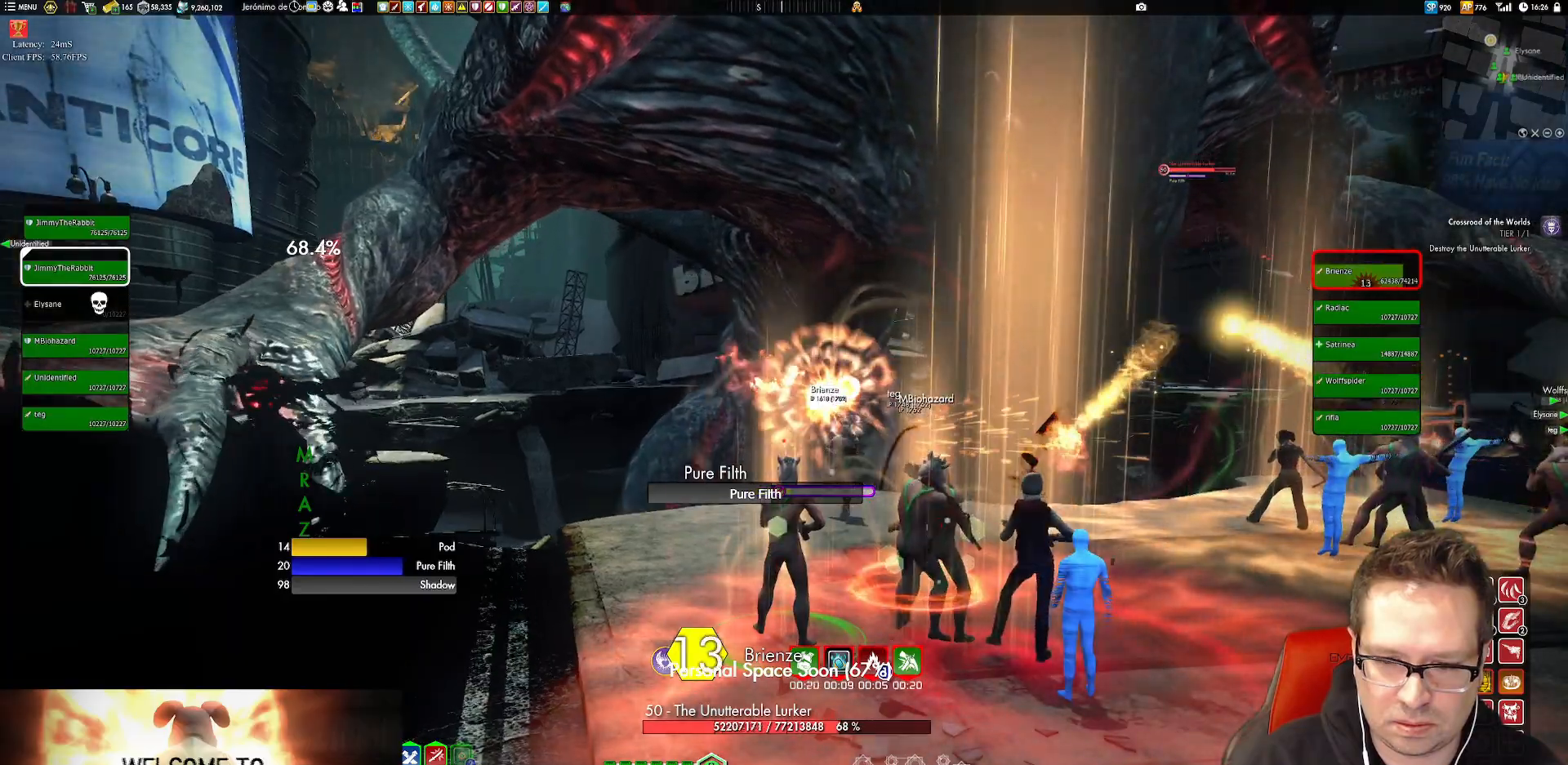
{"buttons": [], "left_stick": "center", "right_stick": "center", "events": [[317, "B", "down"], [417, "B", "up"]]}
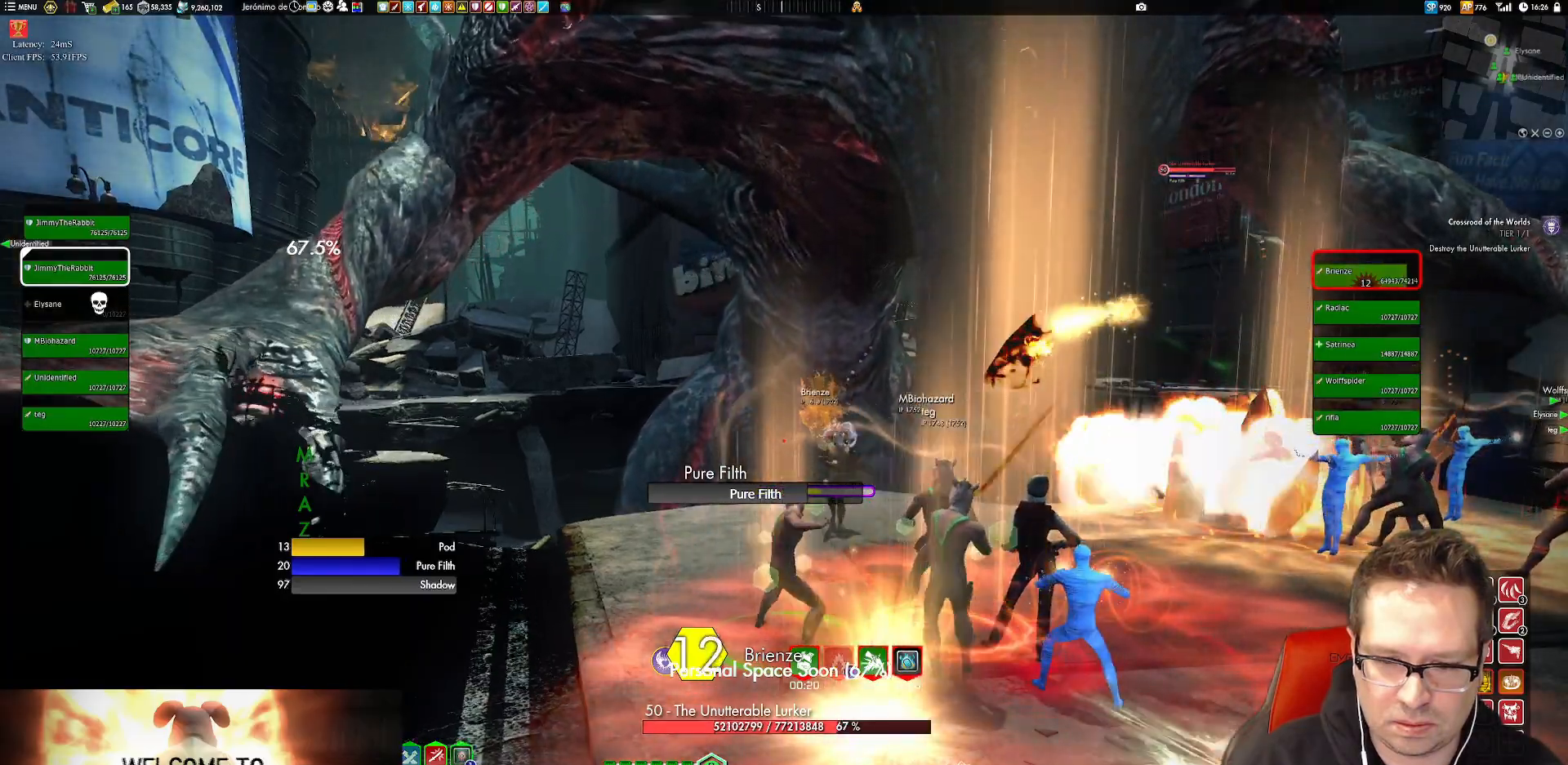
{"buttons": ["Y"], "left_stick": "center", "right_stick": "center"}
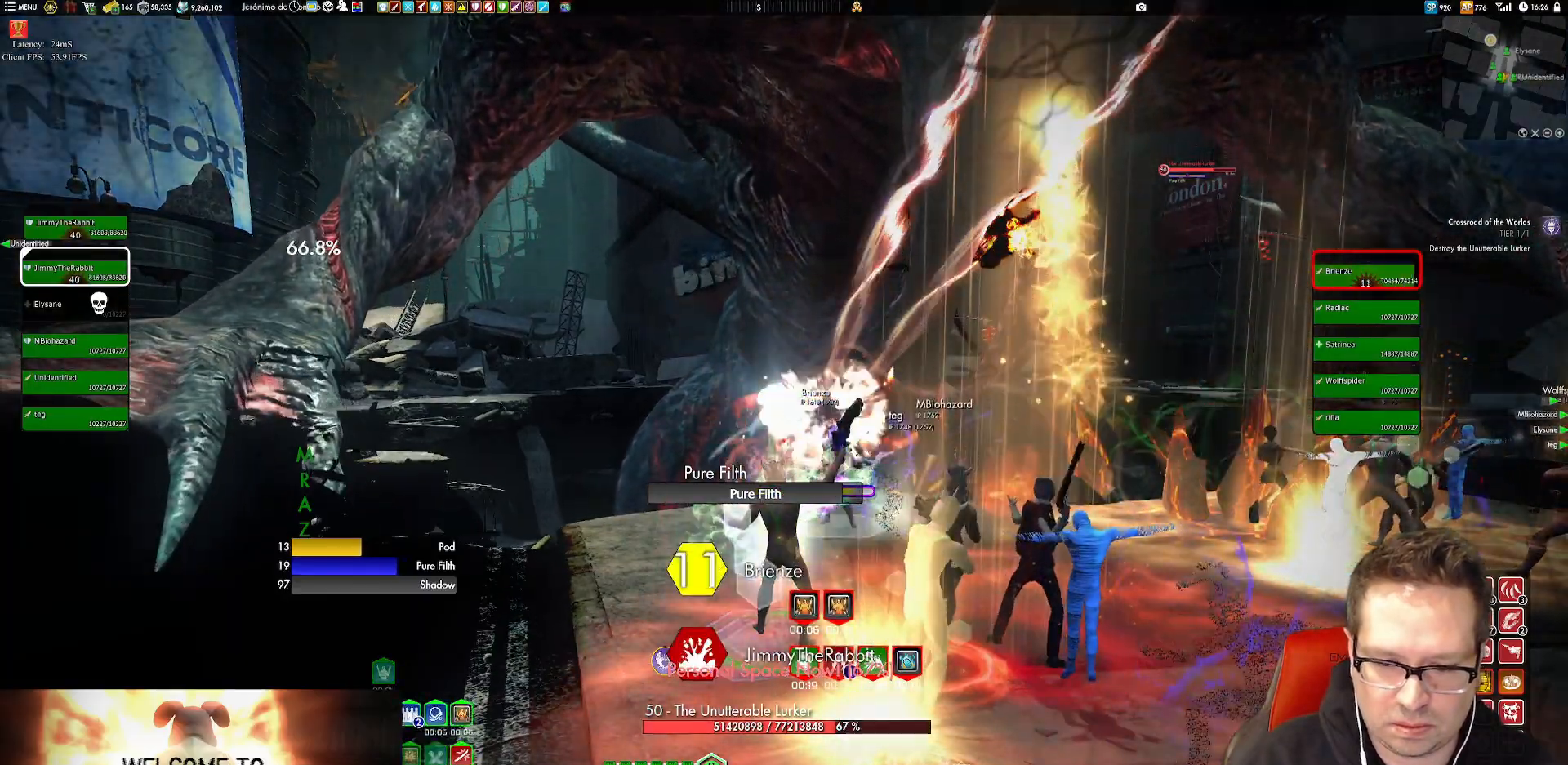
{"buttons": ["Y"], "left_stick": "center", "right_stick": "center", "events": [[17, "Y", "up"], [50, "Y", "down"], [150, "Y", "up"], [417, "Y", "down"]]}
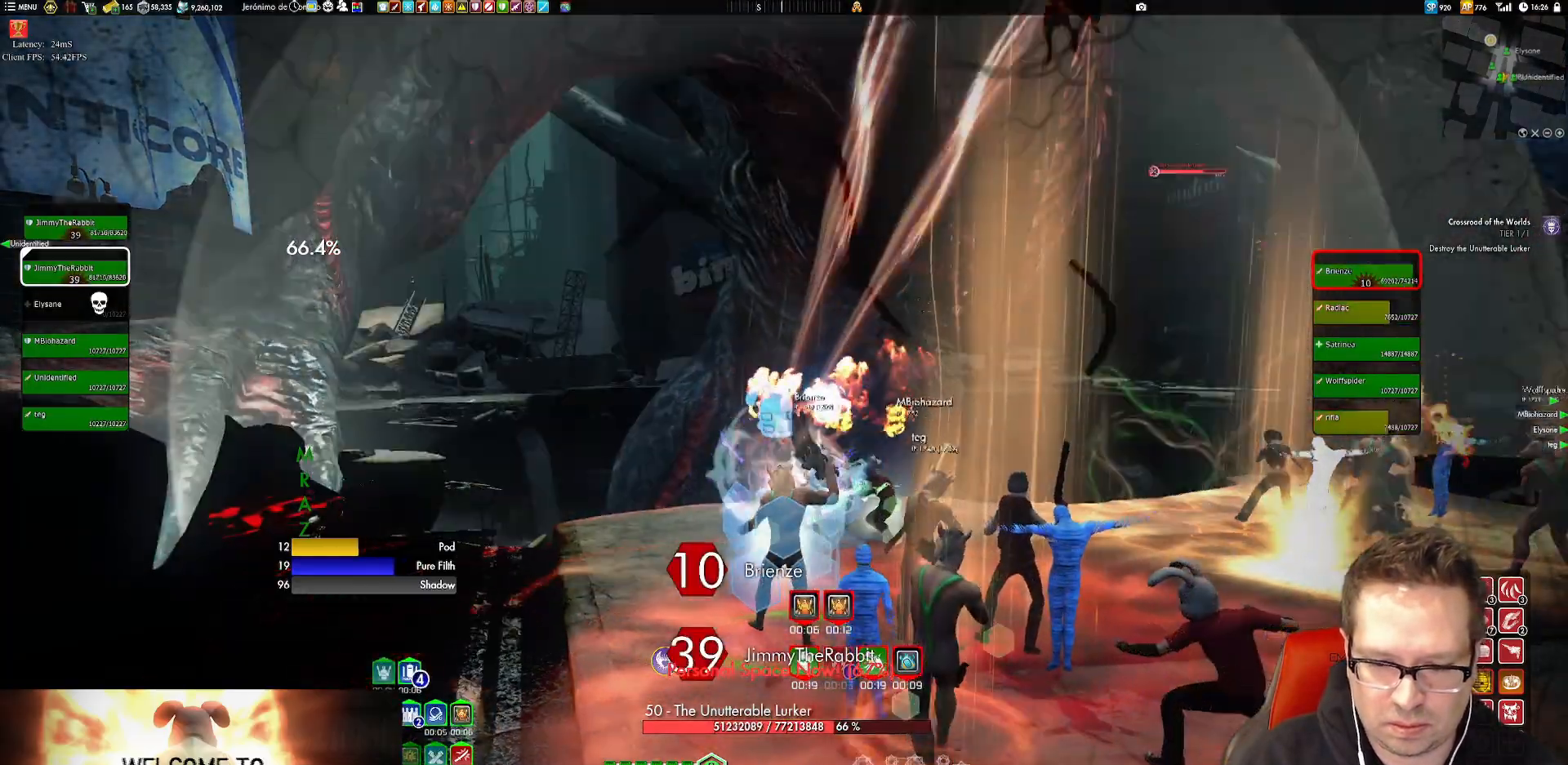
{"buttons": ["Y"], "left_stick": "center", "right_stick": "center", "events": [[16, "Y", "up"], [83, "Y", "down"], [183, "Y", "up"], [250, "Y", "down"], [250, "left_stick", "down"], [350, "left_stick", "center"], [383, "Y", "up"], [450, "Y", "down"]]}
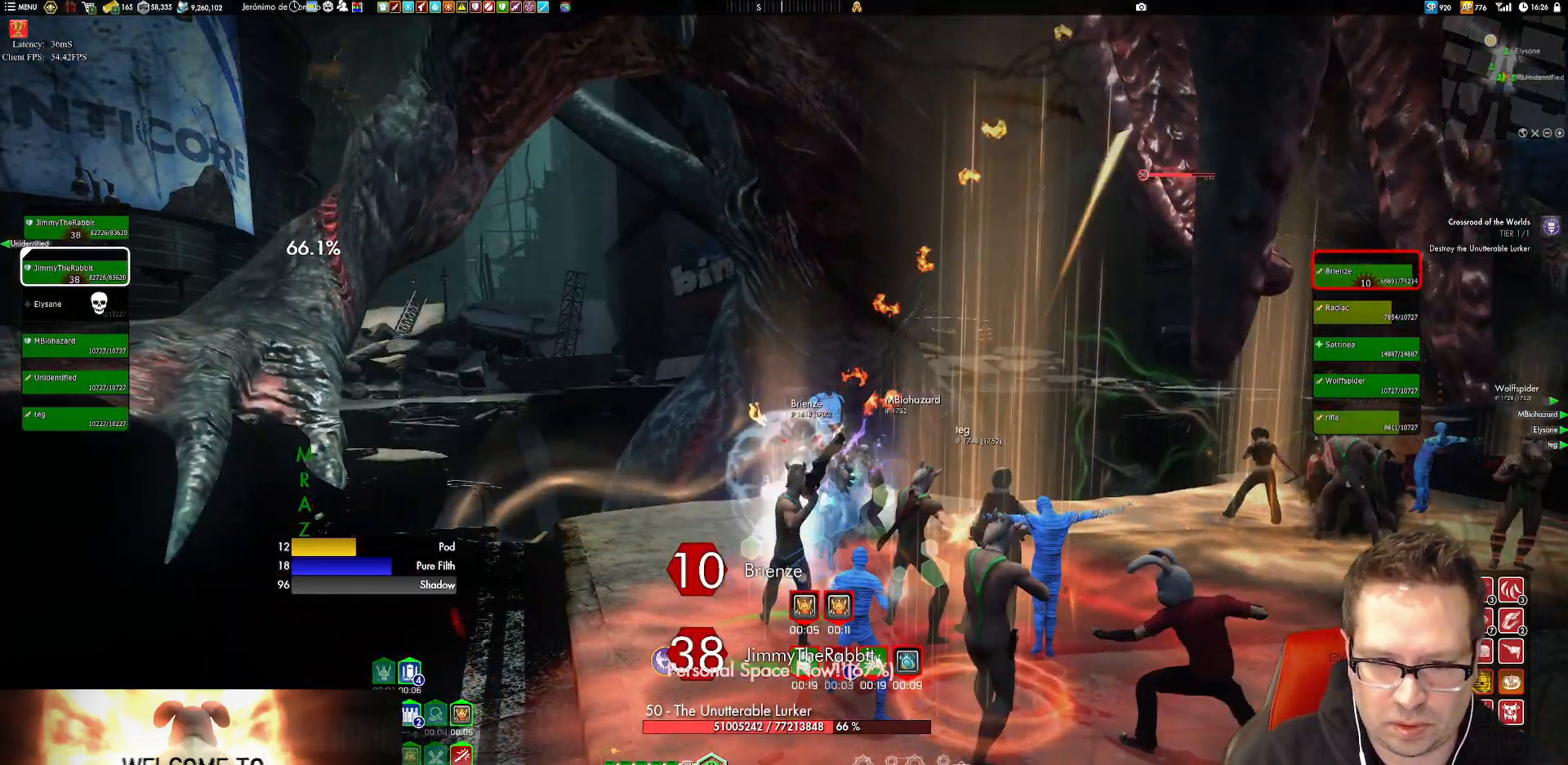
{"buttons": ["Y"], "left_stick": "down", "right_stick": "center", "events": [[84, "Y", "up"], [150, "Y", "down"], [251, "Y", "up"], [317, "Y", "down"], [351, "left_stick", "down"], [417, "Y", "up"], [484, "Y", "down"]]}
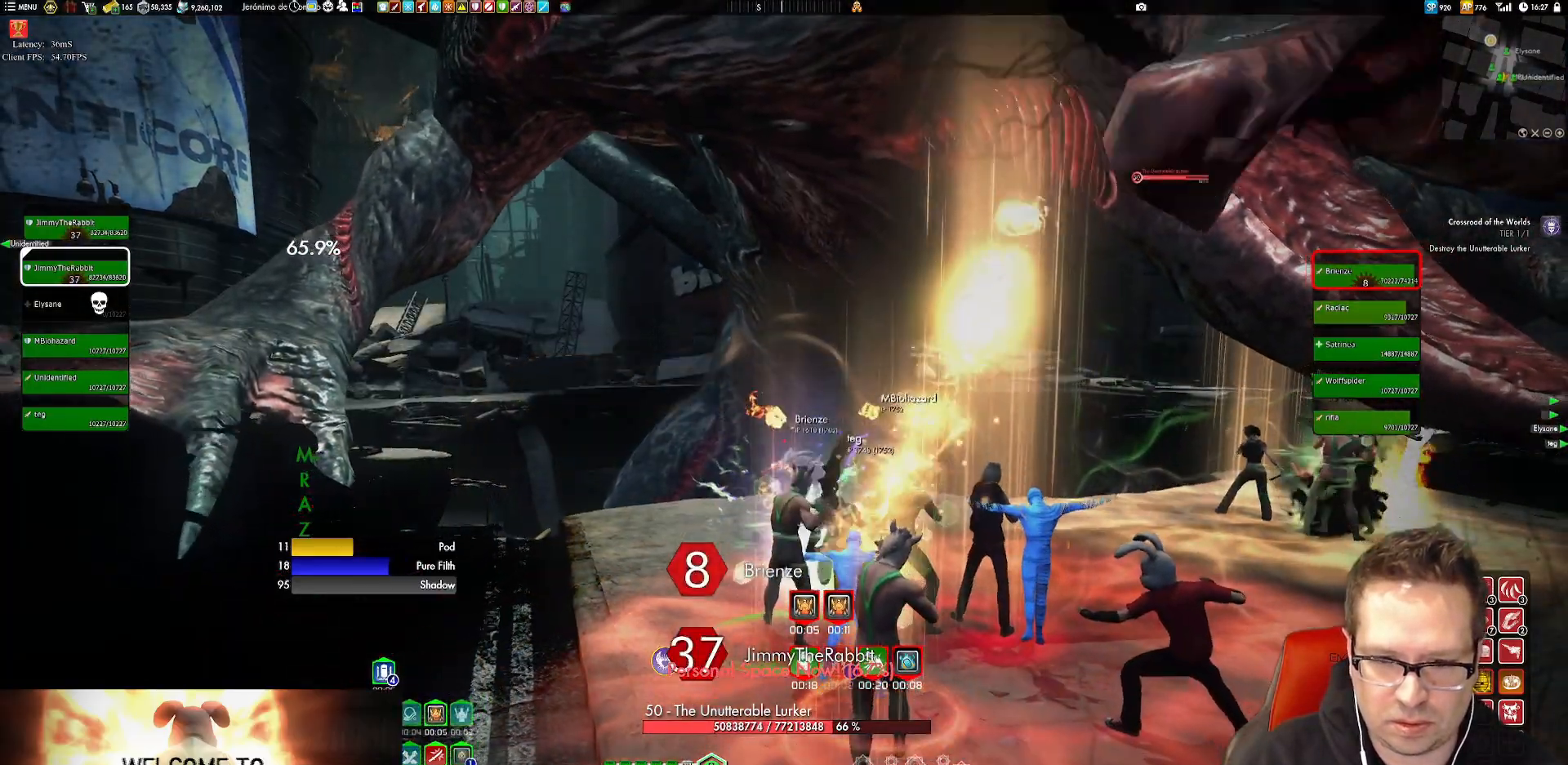
{"buttons": ["Y"], "left_stick": "center", "right_stick": "center", "events": [[16, "left_stick", "center"], [117, "Y", "up"], [183, "Y", "down"], [283, "Y", "up"], [484, "Y", "down"]]}
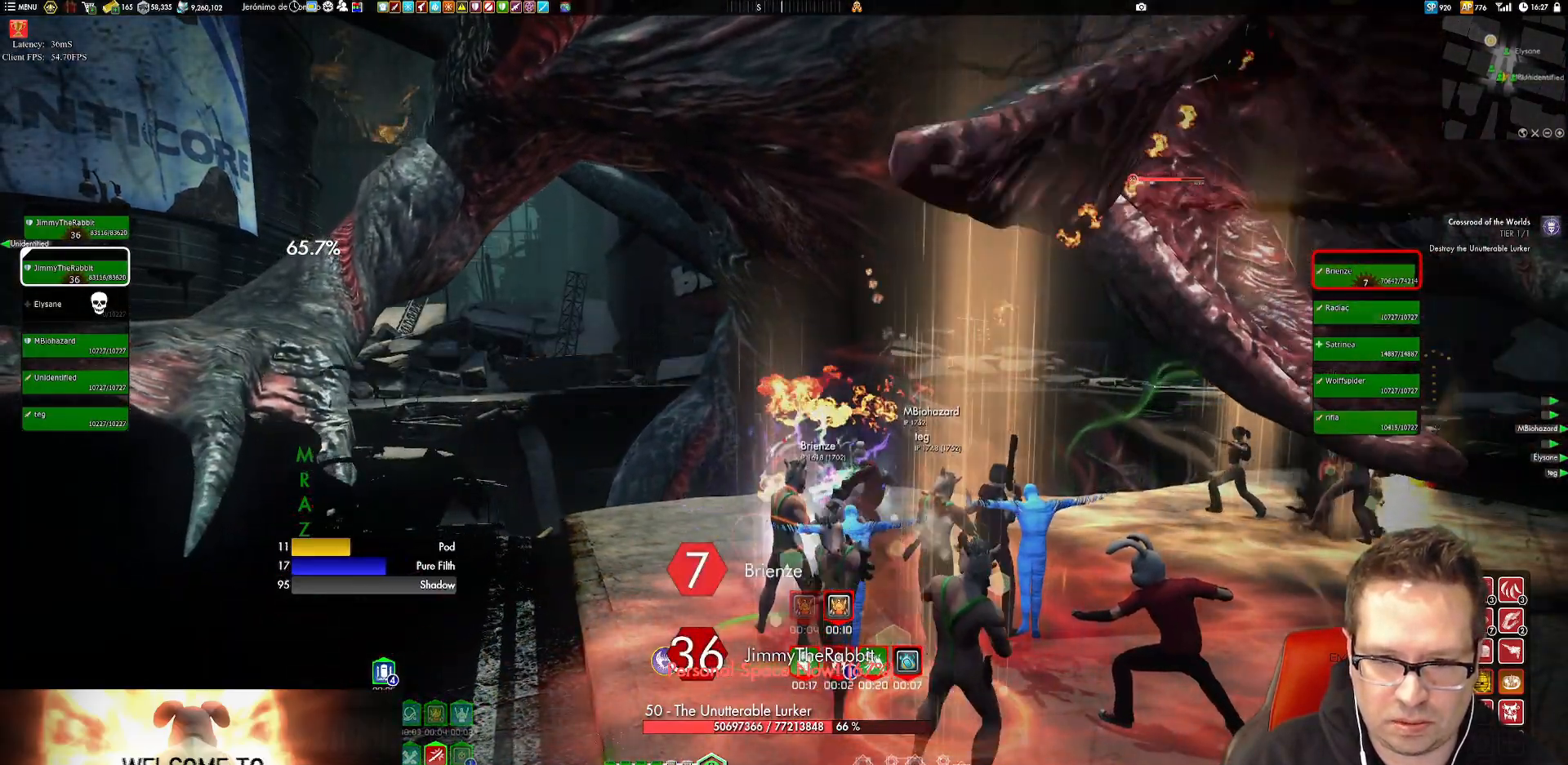
{"buttons": [], "left_stick": "center", "right_stick": "center", "events": [[50, "Y", "up"], [84, "left_stick", "down"], [150, "Y", "down"], [184, "left_stick", "center"], [284, "Y", "up"], [351, "Y", "down"], [451, "Y", "up"]]}
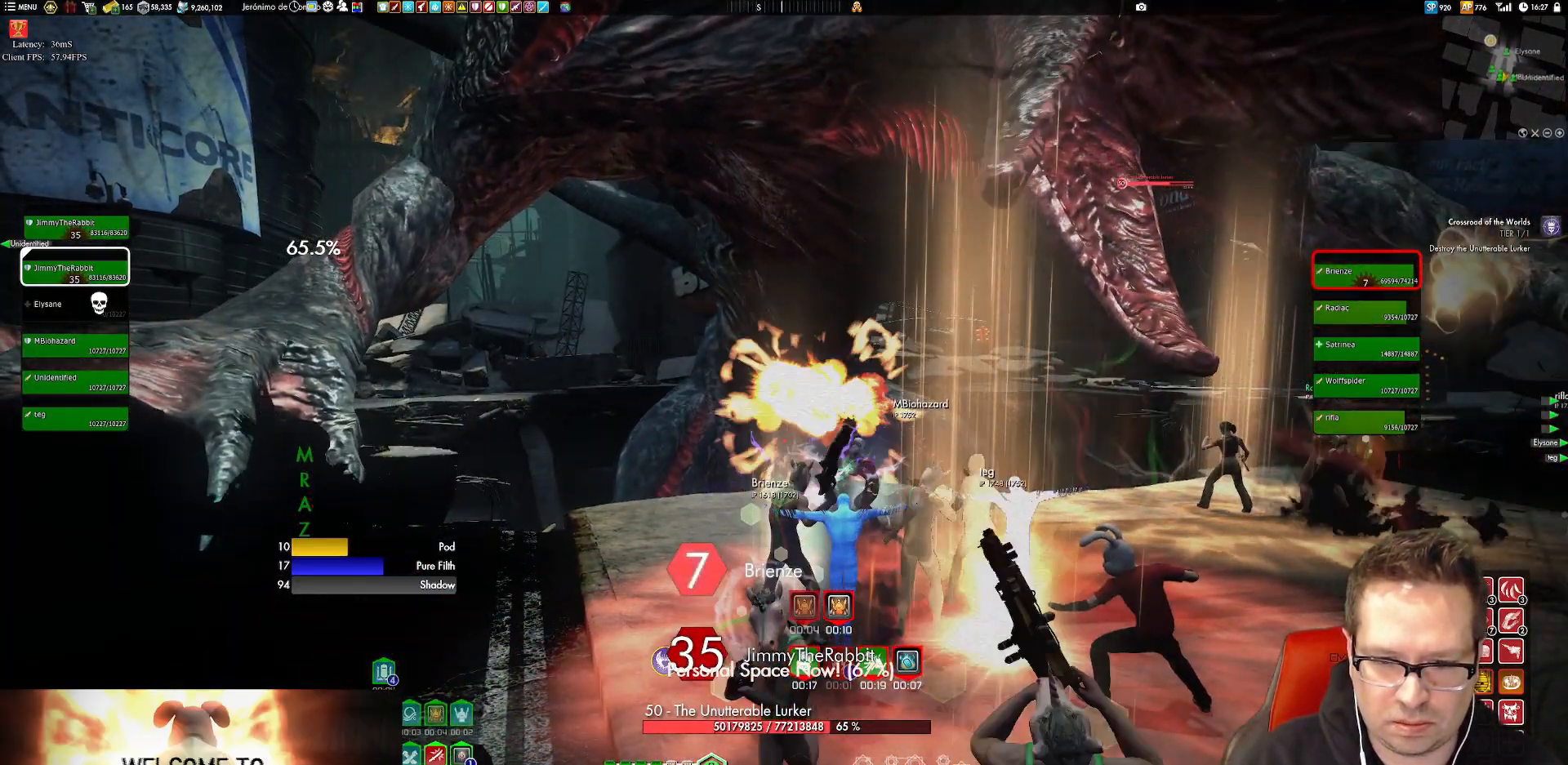
{"buttons": ["Y"], "left_stick": "down", "right_stick": "center", "events": [[16, "Y", "down"], [150, "Y", "up"], [283, "Y", "down"], [383, "Y", "up"], [450, "Y", "down"], [484, "left_stick", "down"]]}
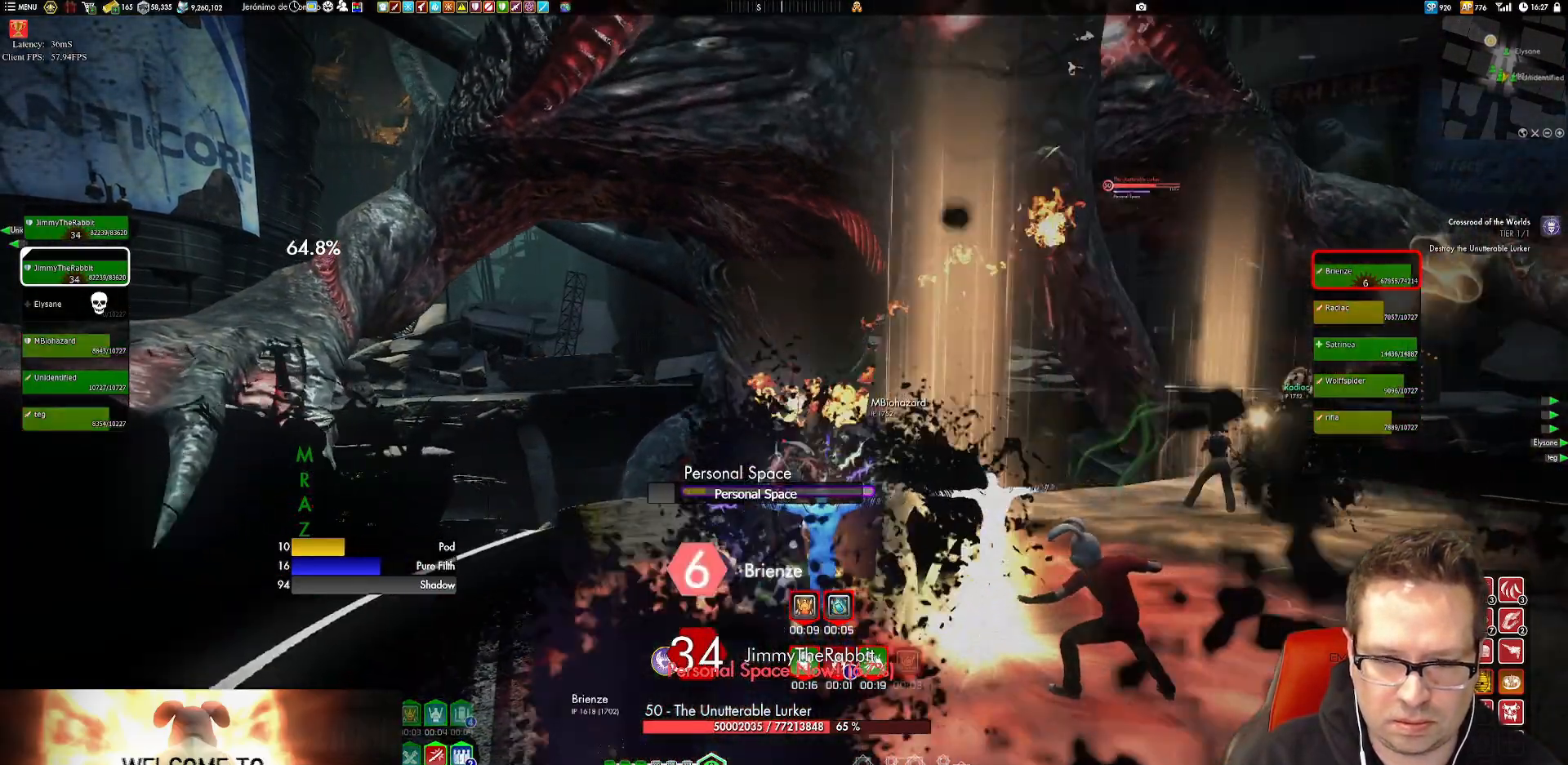
{"buttons": ["Y"], "left_stick": "down", "right_stick": "center", "events": [[84, "Y", "up"], [150, "Y", "down"], [267, "Y", "up"], [301, "Y", "down"], [434, "Y", "up"], [467, "Y", "down"]]}
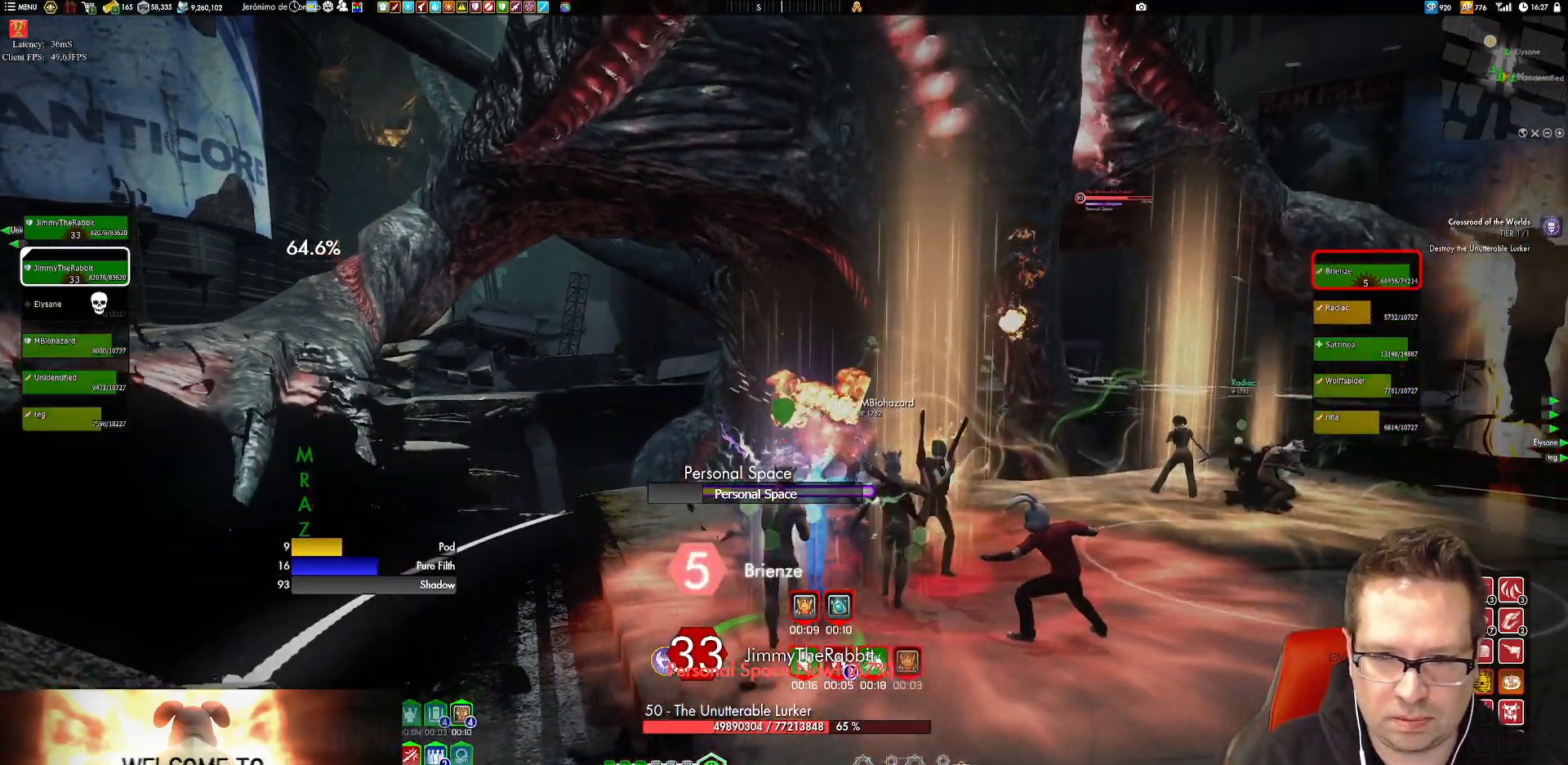
{"buttons": [], "left_stick": "down-left", "right_stick": "down-left", "events": [[100, "Y", "up"], [100, "left_stick", "down-left"], [167, "right_stick", "left"], [233, "right_stick", "down-left"]]}
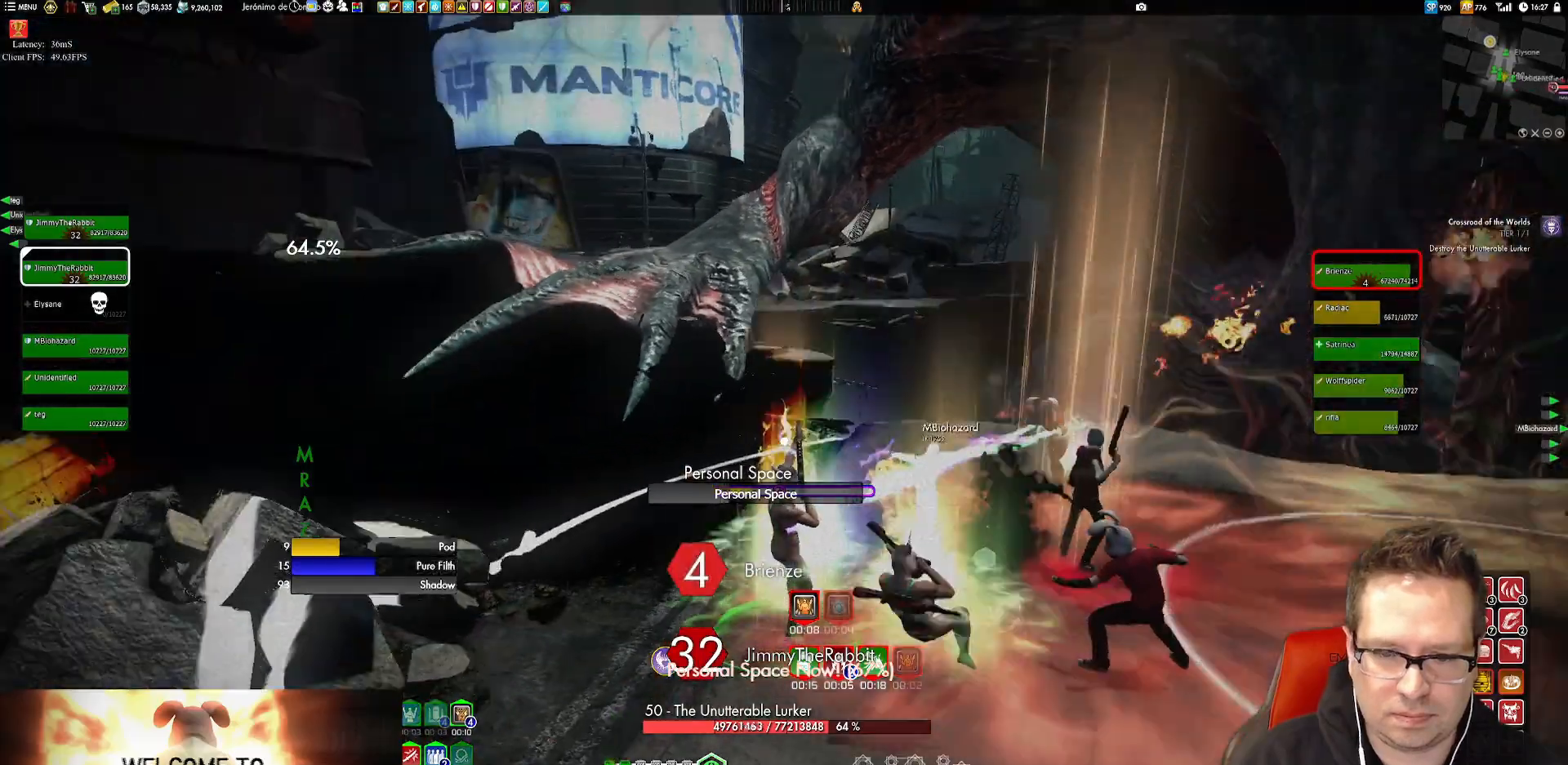
{"buttons": [], "left_stick": "left", "right_stick": "center"}
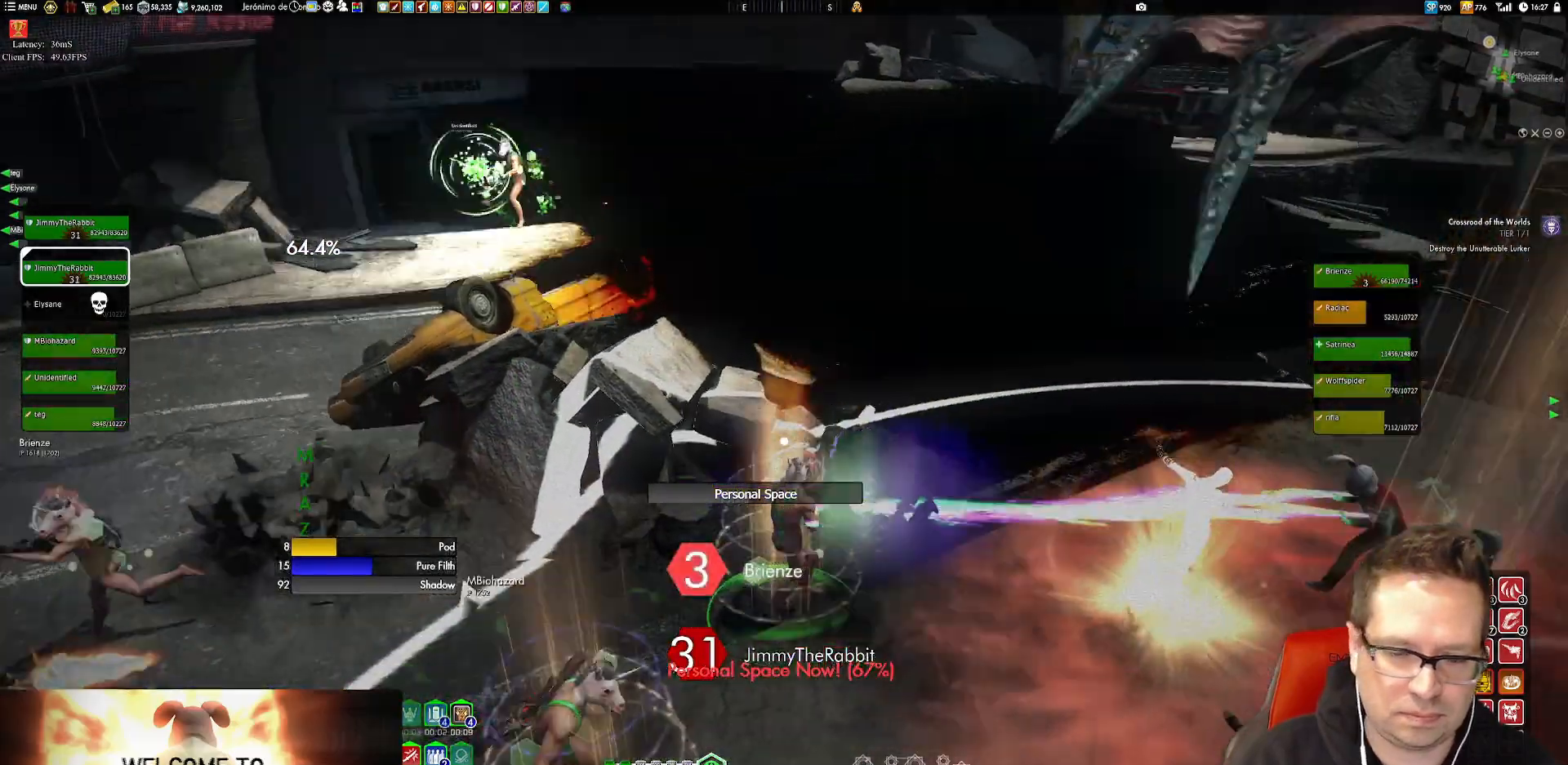
{"buttons": [], "left_stick": "left", "right_stick": "center", "events": [[17, "A", "down"], [84, "A", "up"]]}
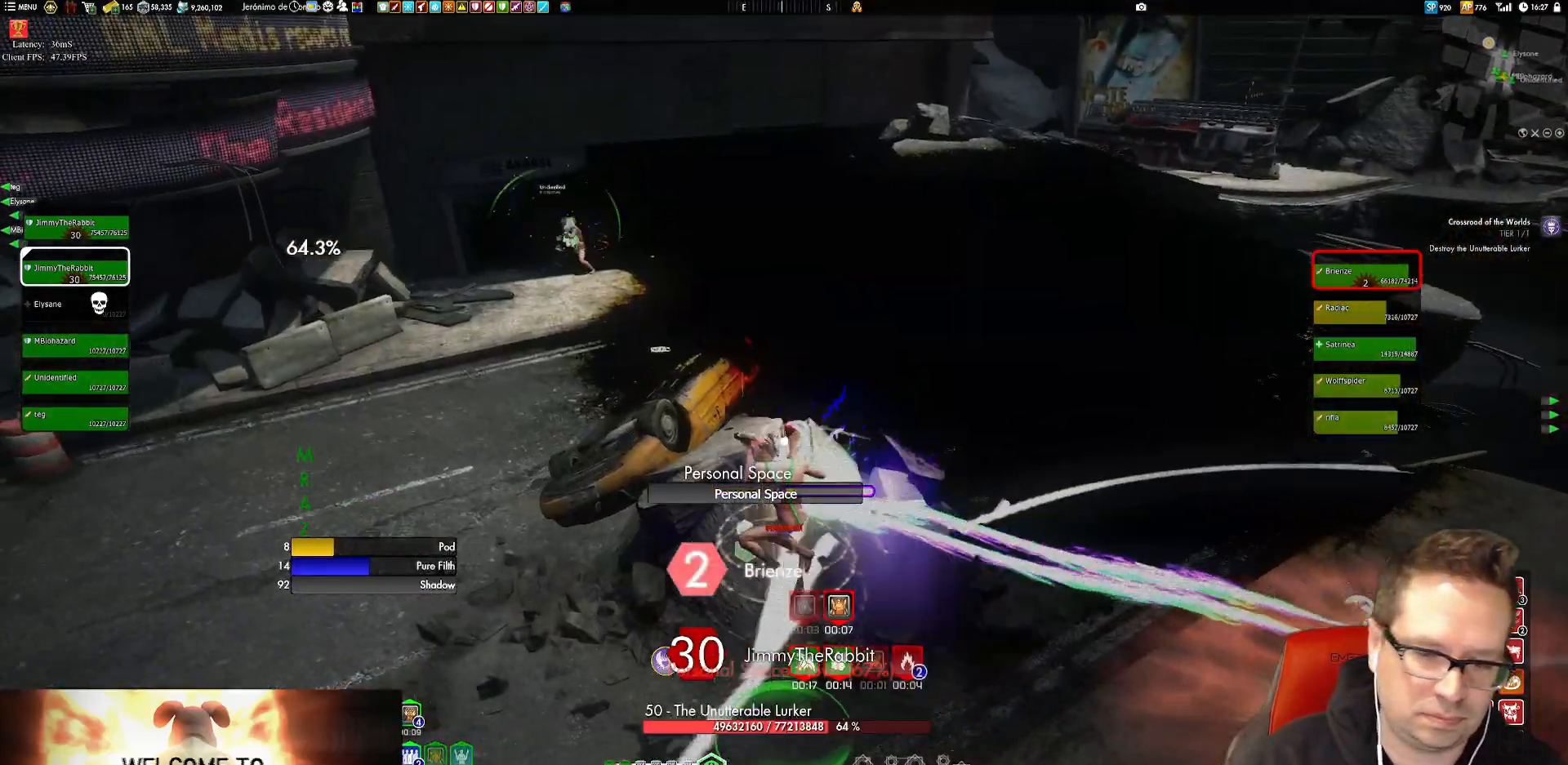
{"buttons": [], "left_stick": "left", "right_stick": "right", "events": [[16, "Y", "down"], [16, "left_stick", "up-left"], [150, "Y", "up"], [317, "right_stick", "right"], [350, "left_stick", "left"]]}
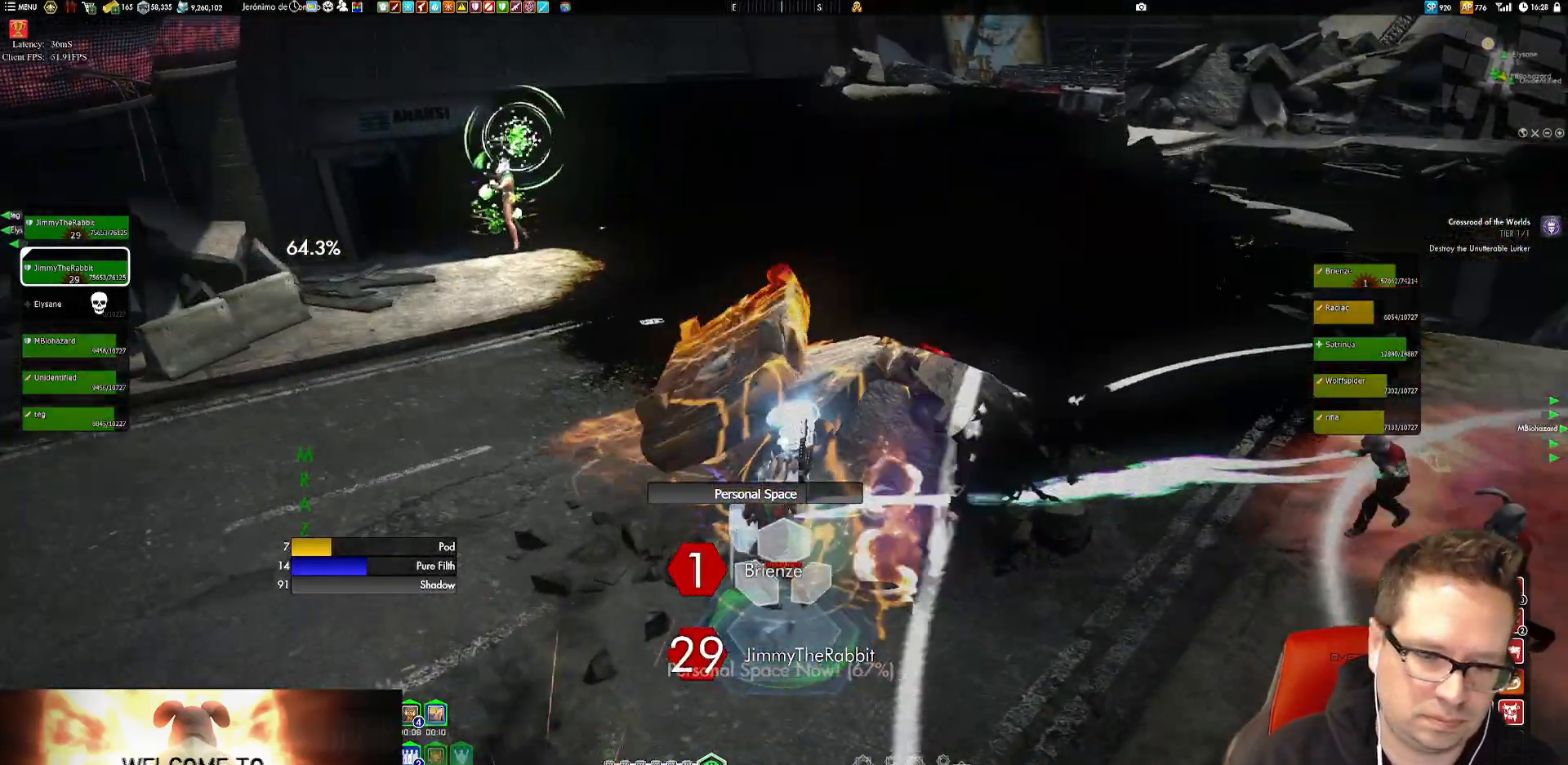
{"buttons": [], "left_stick": "down-left", "right_stick": "center", "events": [[50, "left_stick", "down-left"], [250, "right_stick", "center"], [384, "X", "down"], [451, "X", "up"]]}
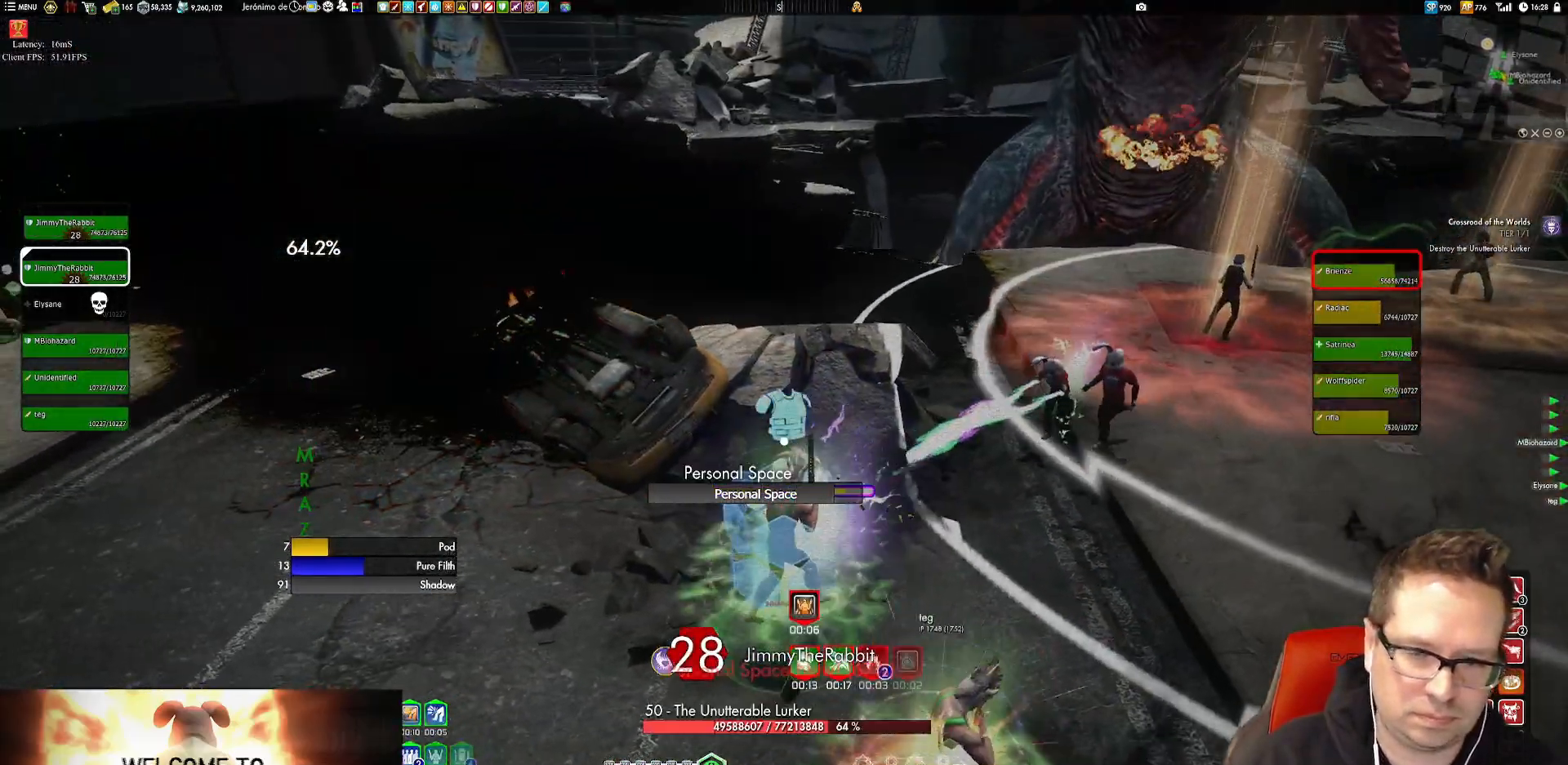
{"buttons": [], "left_stick": "down-left", "right_stick": "right", "events": [[50, "X", "down"], [83, "left_stick", "center"], [116, "X", "up"], [183, "X", "down"], [250, "left_stick", "down"], [283, "X", "up"], [417, "left_stick", "down-left"], [450, "right_stick", "right"]]}
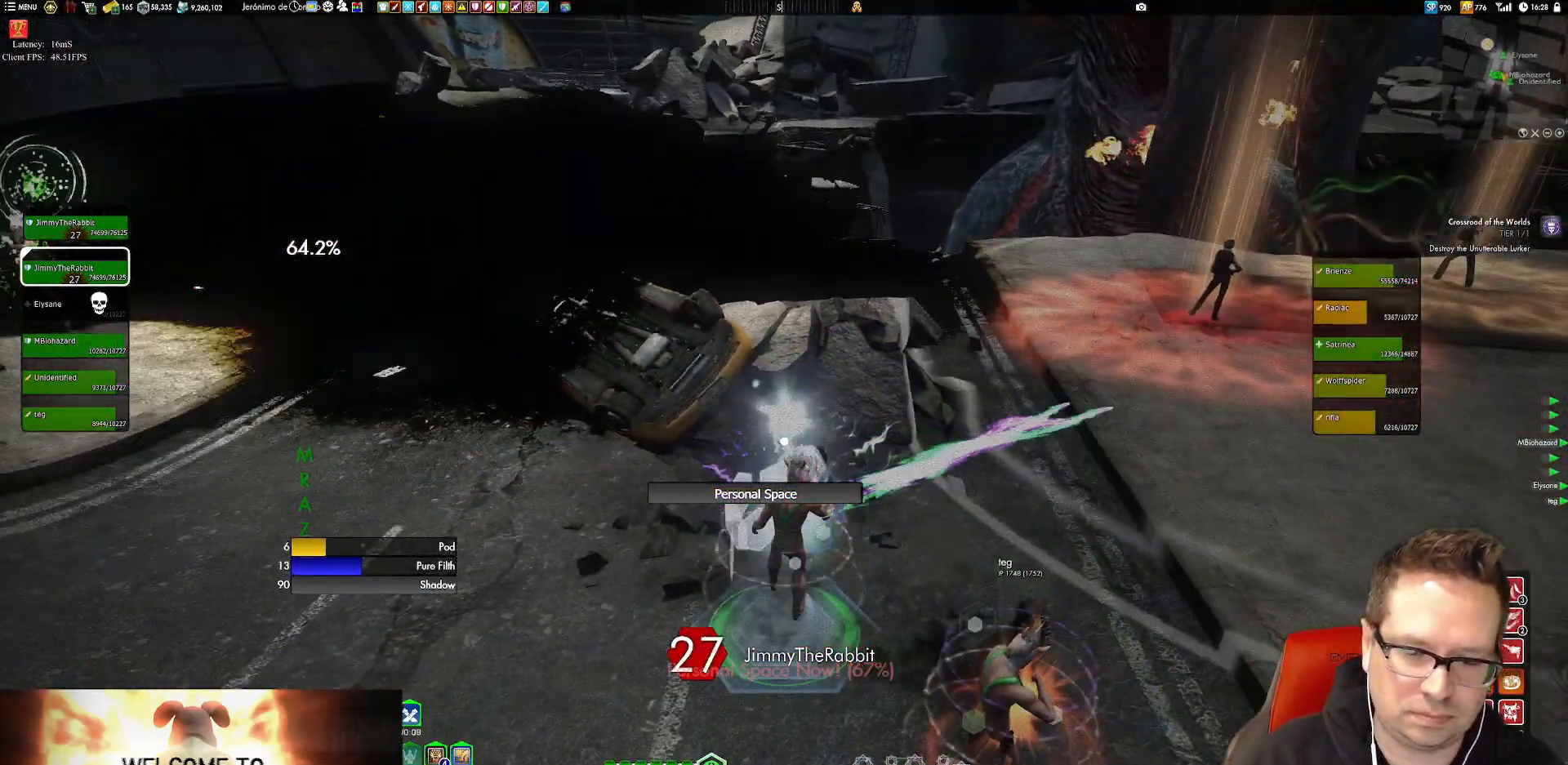
{"buttons": [], "left_stick": "center", "right_stick": "center", "events": [[184, "right_stick", "center"], [250, "left_stick", "center"], [350, "X", "down"], [451, "X", "up"]]}
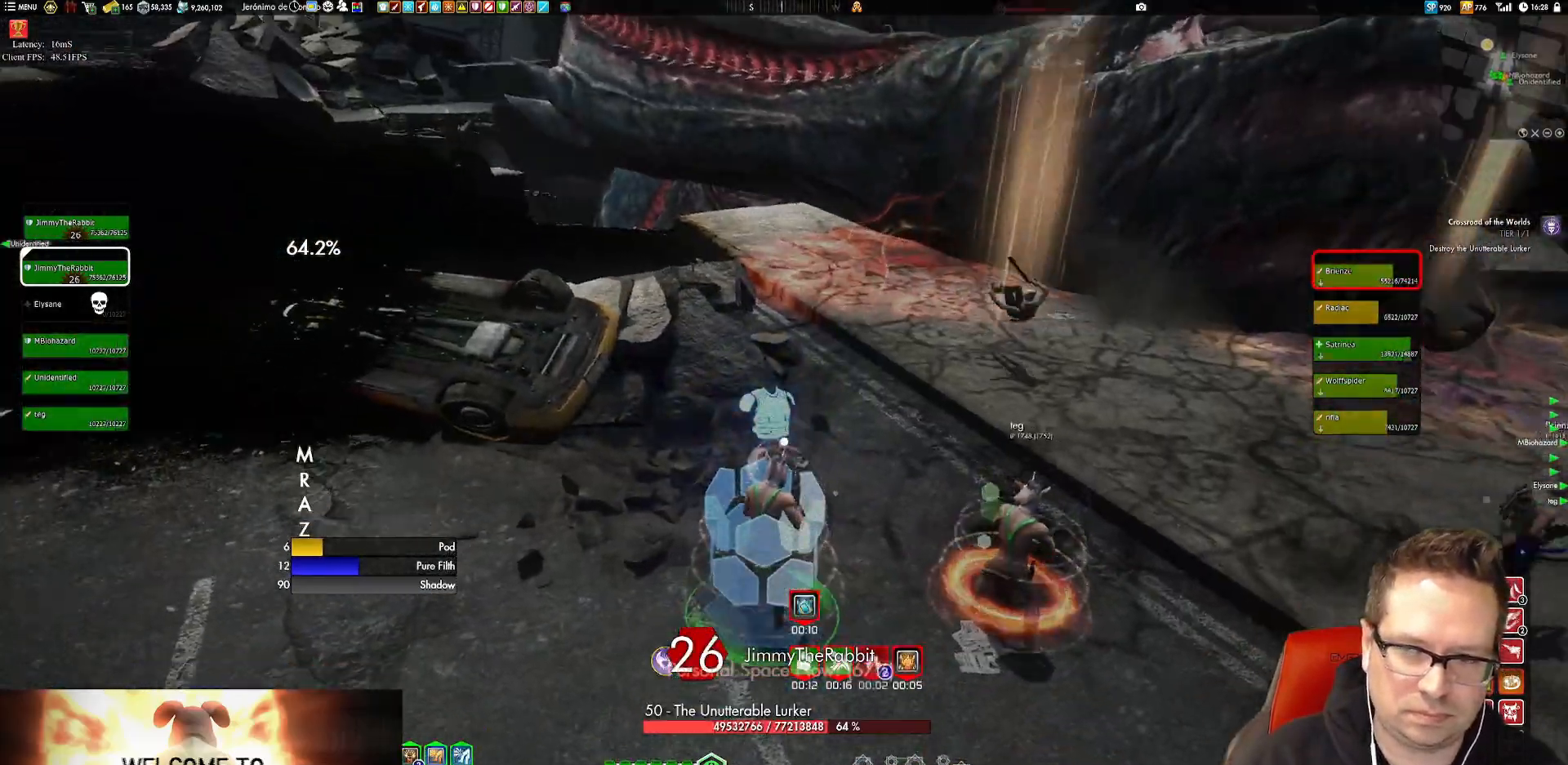
{"buttons": [], "left_stick": "up", "right_stick": "center", "events": [[83, "left_stick", "up-right"], [116, "right_stick", "up-right"], [150, "left_stick", "up"], [283, "right_stick", "center"]]}
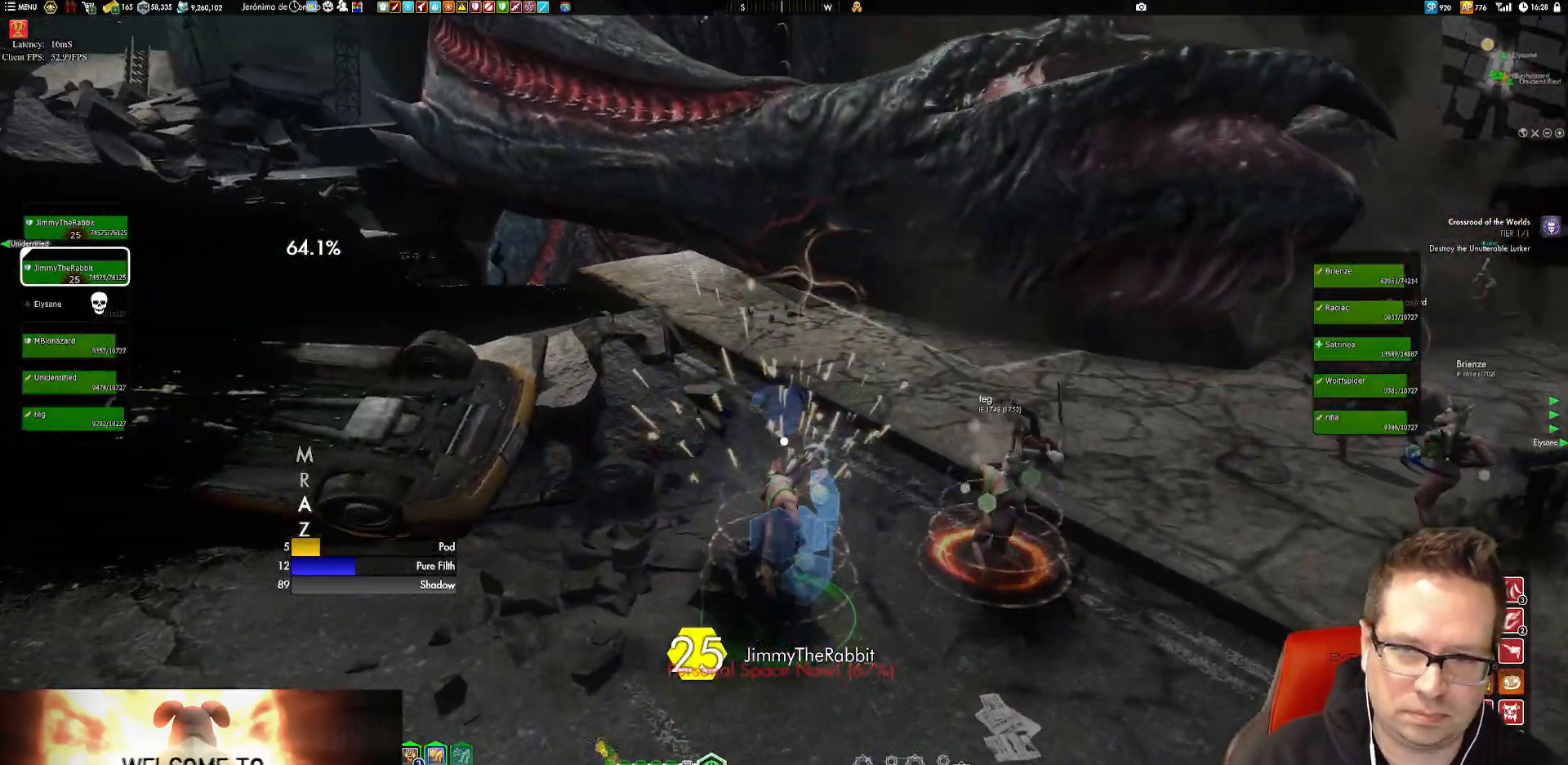
{"buttons": [], "left_stick": "up", "right_stick": "center", "events": [[17, "X", "down"], [117, "X", "up"], [317, "right_stick", "up"], [451, "right_stick", "center"]]}
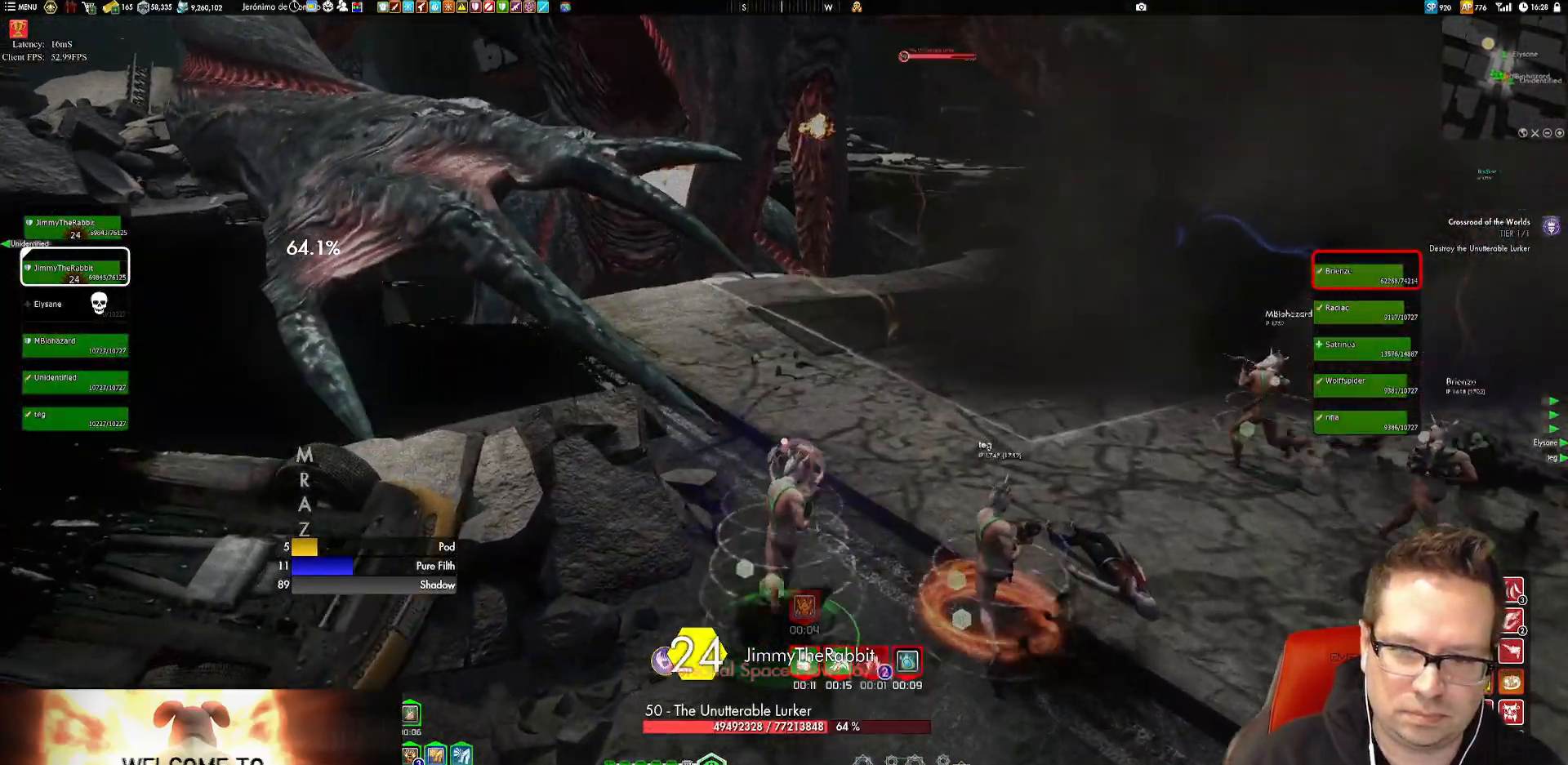
{"buttons": [], "left_stick": "up", "right_stick": "up-left", "events": [[183, "X", "down"], [216, "X", "up"], [417, "right_stick", "up-left"]]}